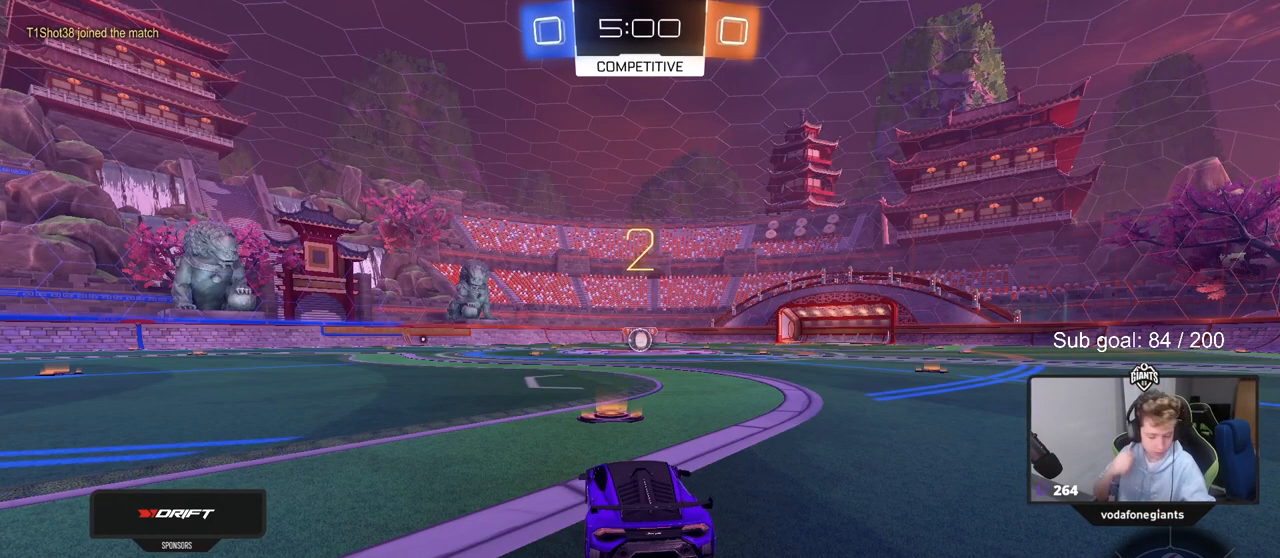
Gameplay with keyboard and mouse; each line is a JSON object with the keys and mouse buttons held at the frame after it. "events" lists presses ("down") and releases ("up") of "1", "2", "3", "4", "5", "a", "alt", "c", "caps_lock", "ctrl", "d", "e", "f", "g", "q", "r", "s", "shift", "space", "t", "tab", "v", "w", "x", "z", "mouse_left", "mouse_wheel" and "mouse_right" between this image and that frame as [ms after this image, input, new state], when the widget could be followed in between. "mouse_left", "mouse_wheel", "mouse_right" = the "left", "wheel", "right" buttons of the "mouse" list. No other keys are recorded. "wheel" means that the mouse wheel is clicked or scrolled. "mouse_move" is the direction in which the mouse moves at that frame (one of eight, or "still"), when it could be read.
{"keys": ["tab"], "mouse": [], "mouse_move": "up-right", "events": [[183, "tab", "down"]]}
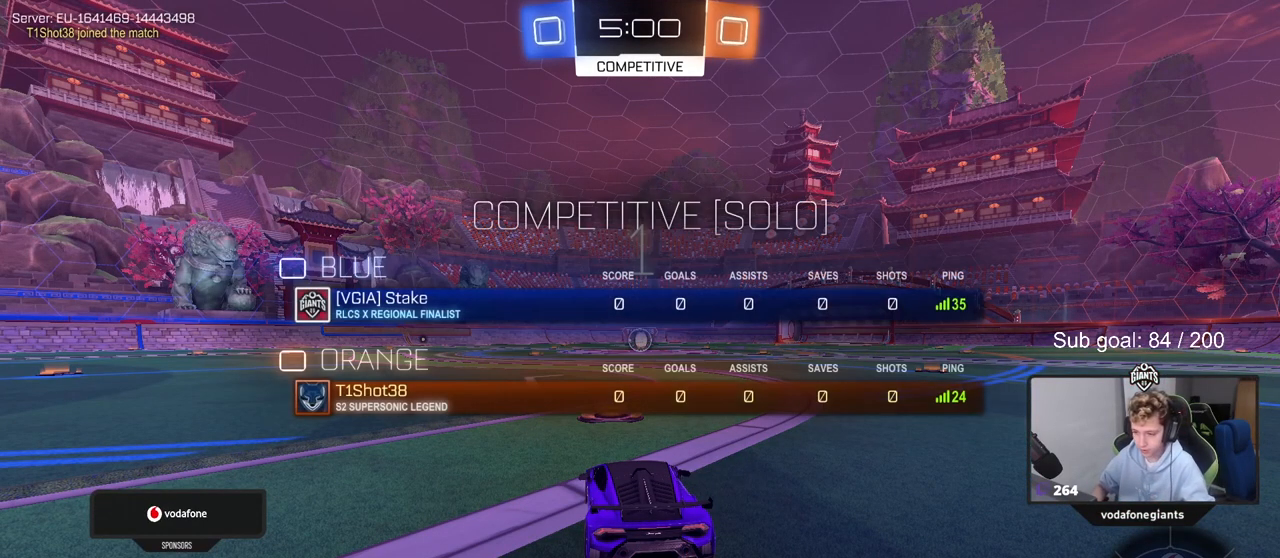
{"keys": ["tab", "w"], "mouse": [], "mouse_move": "up-right", "events": [[333, "w", "down"]]}
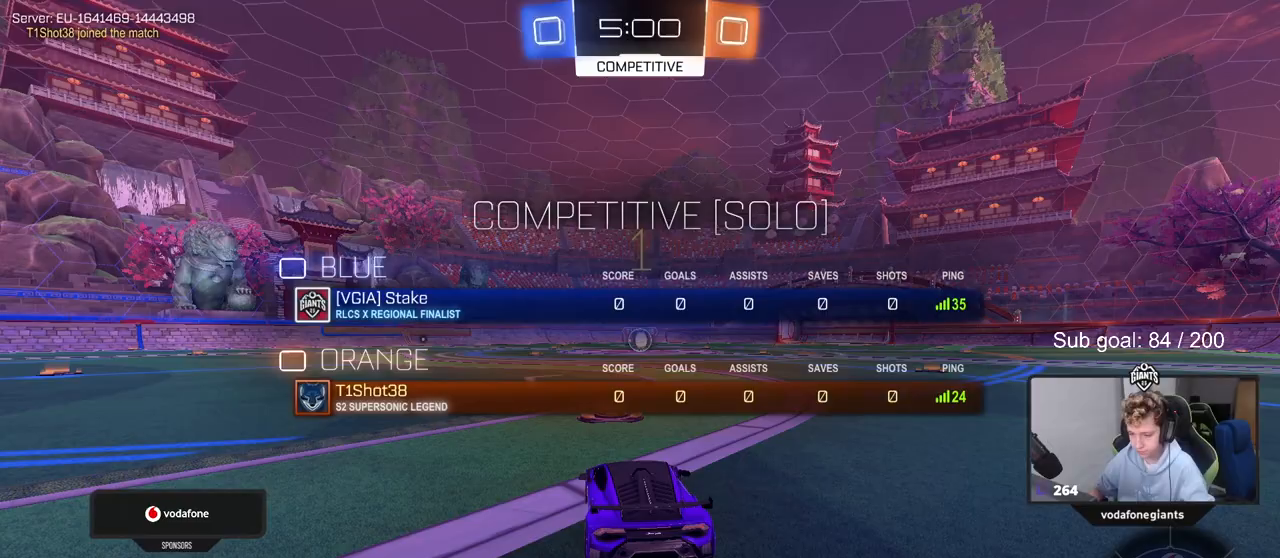
{"keys": ["w"], "mouse": ["left"], "mouse_move": "left", "events": [[33, "tab", "up"], [117, "mouse_left", "down"]]}
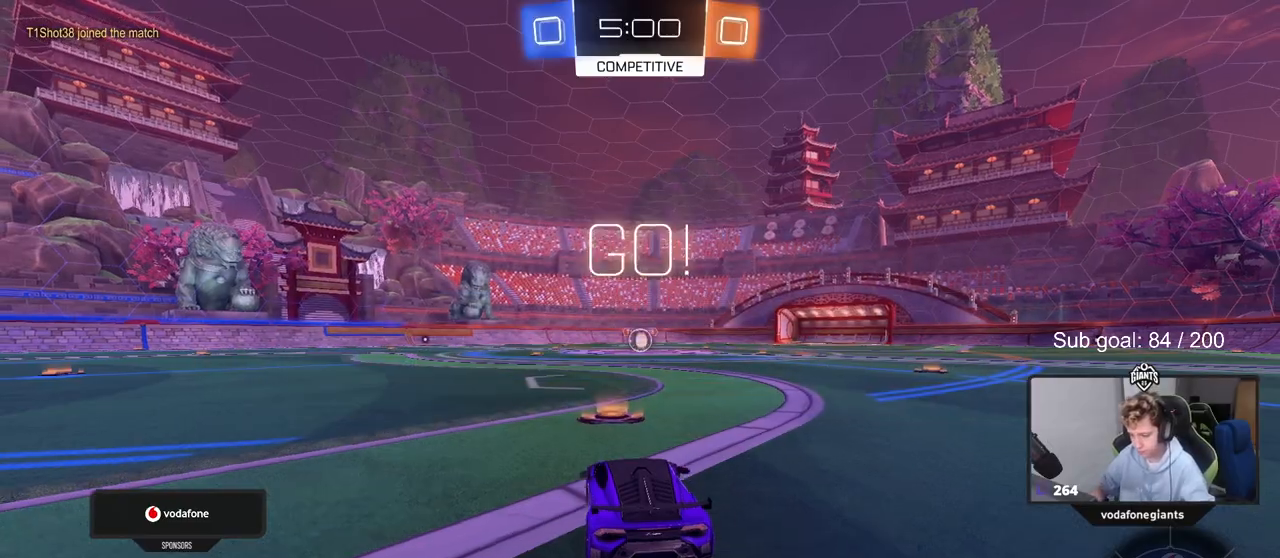
{"keys": ["a", "s", "shift"], "mouse": ["left", "right"], "mouse_move": "down-left", "events": [[233, "d", "down"], [333, "mouse_right", "down"], [367, "d", "up"], [417, "a", "down"], [417, "mouse_right", "up"], [417, "shift", "down"], [467, "mouse_right", "down"], [467, "s", "down"], [467, "w", "up"]]}
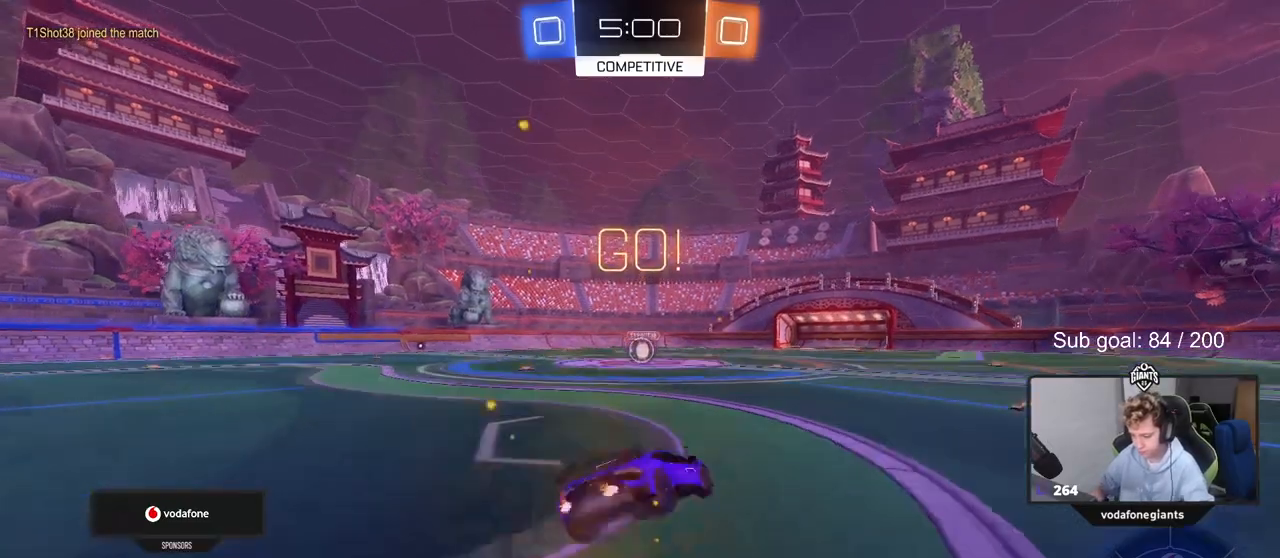
{"keys": ["a", "shift"], "mouse": ["left"], "mouse_move": "still", "events": [[100, "mouse_right", "up"], [433, "s", "up"]]}
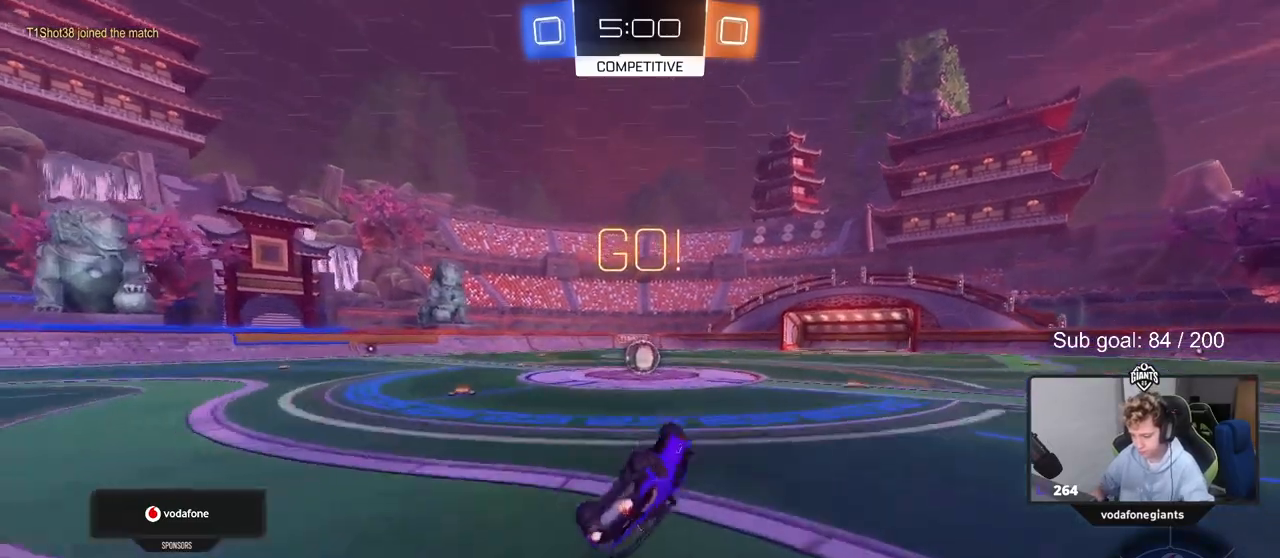
{"keys": ["d"], "mouse": [], "mouse_move": "up-left", "events": [[33, "s", "down"], [217, "s", "up"], [217, "shift", "up"], [267, "mouse_left", "up"], [350, "a", "up"], [450, "d", "down"]]}
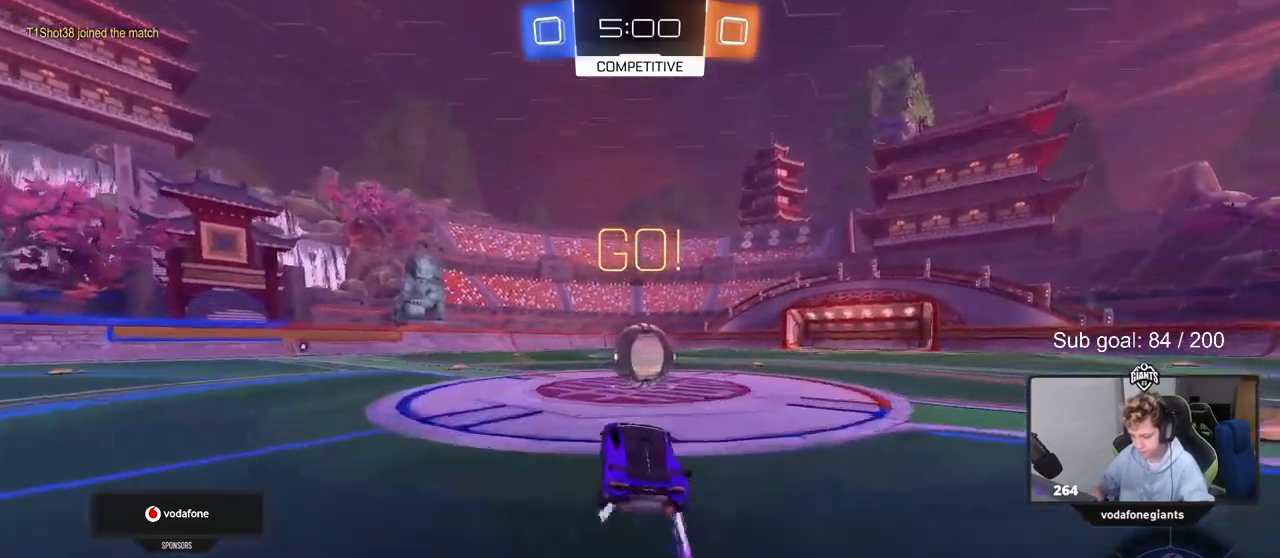
{"keys": ["a", "s", "shift"], "mouse": ["right"], "mouse_move": "up-left", "events": [[150, "mouse_right", "down"], [183, "d", "up"], [183, "shift", "down"], [183, "w", "down"], [233, "a", "down"], [233, "mouse_right", "up"], [333, "mouse_right", "down"], [383, "s", "down"], [383, "w", "up"]]}
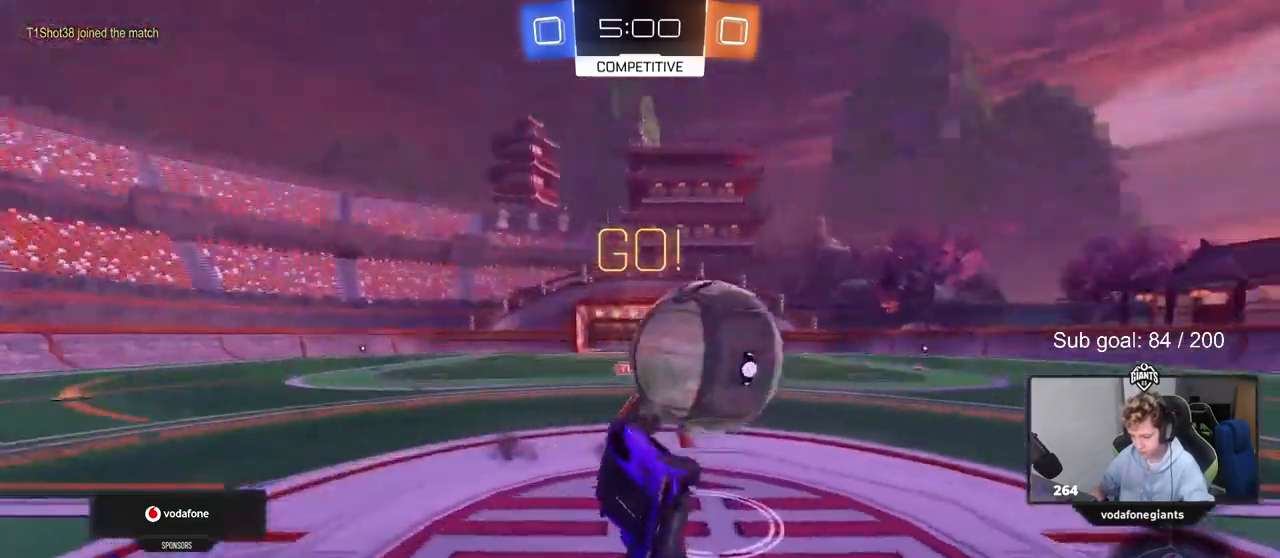
{"keys": ["a"], "mouse": [], "mouse_move": "still", "events": [[50, "mouse_right", "up"], [250, "s", "up"], [483, "shift", "up"]]}
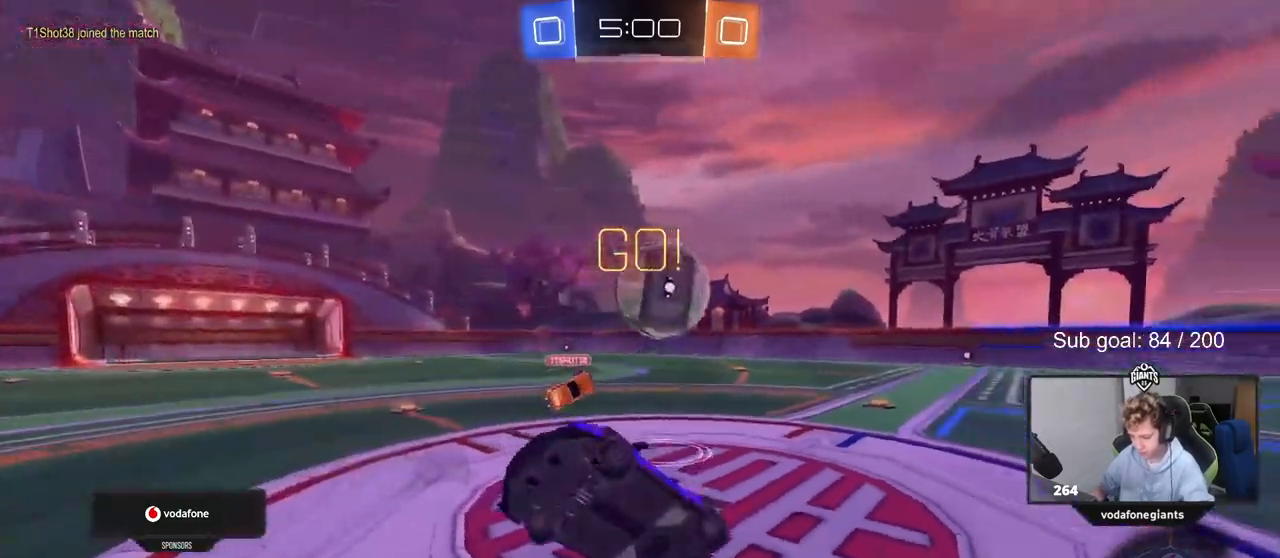
{"keys": ["a", "w"], "mouse": [], "mouse_move": "still", "events": [[33, "w", "down"], [67, "a", "up"], [117, "w", "up"], [267, "w", "down"], [317, "a", "down"]]}
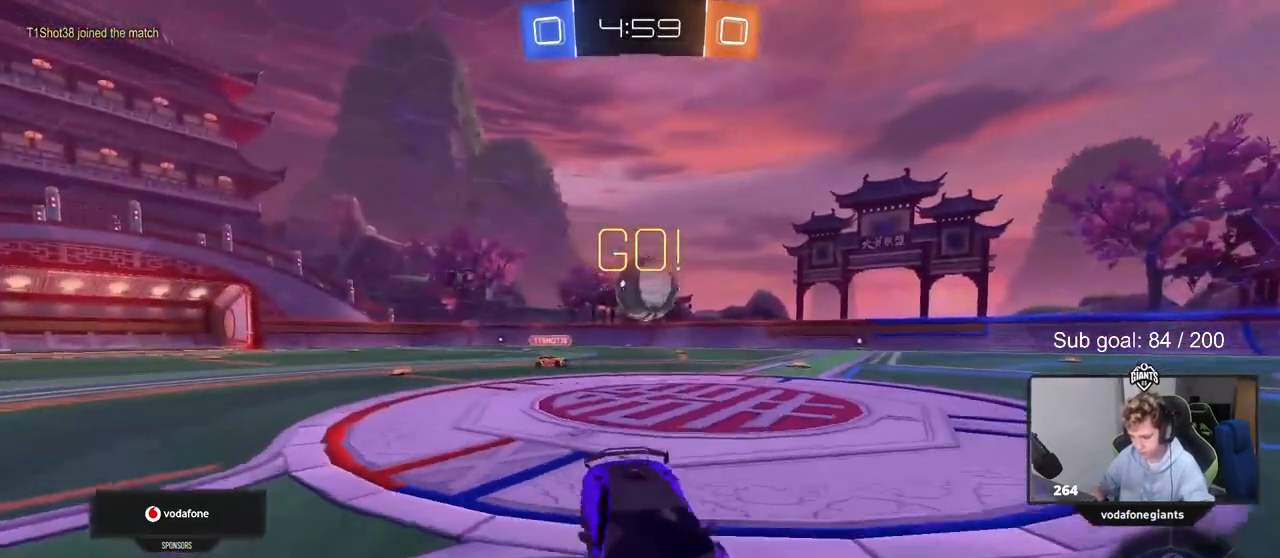
{"keys": ["a", "w"], "mouse": [], "mouse_move": "still", "events": [[100, "shift", "down"], [200, "shift", "up"]]}
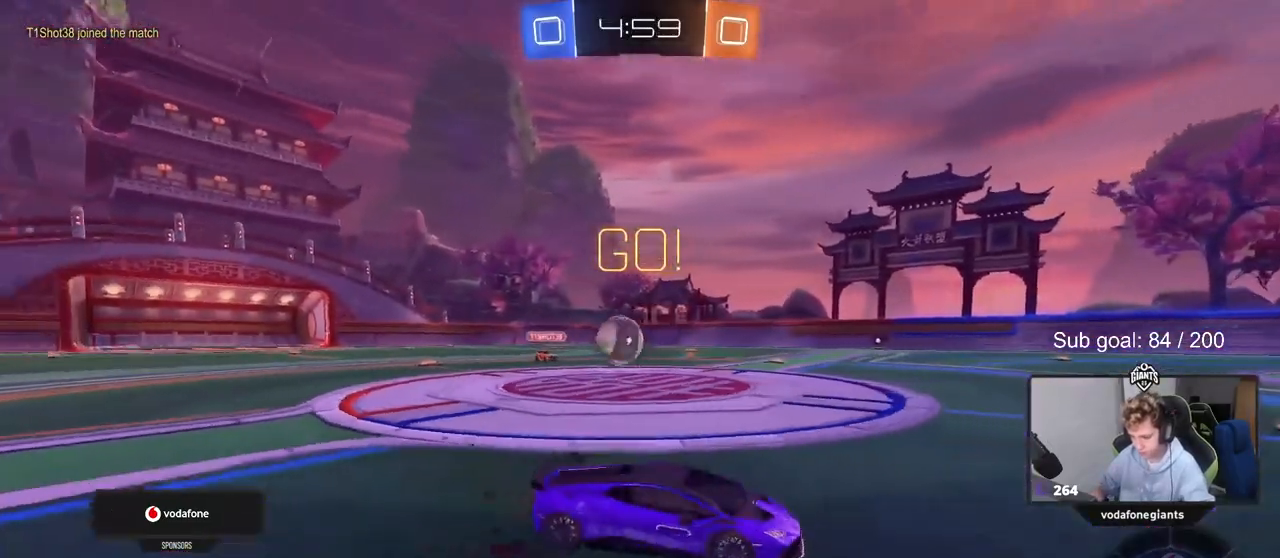
{"keys": ["a", "w"], "mouse": [], "mouse_move": "still", "events": [[67, "a", "up"], [200, "d", "down"], [200, "space", "down"], [250, "d", "up"], [300, "a", "down"], [383, "space", "up"]]}
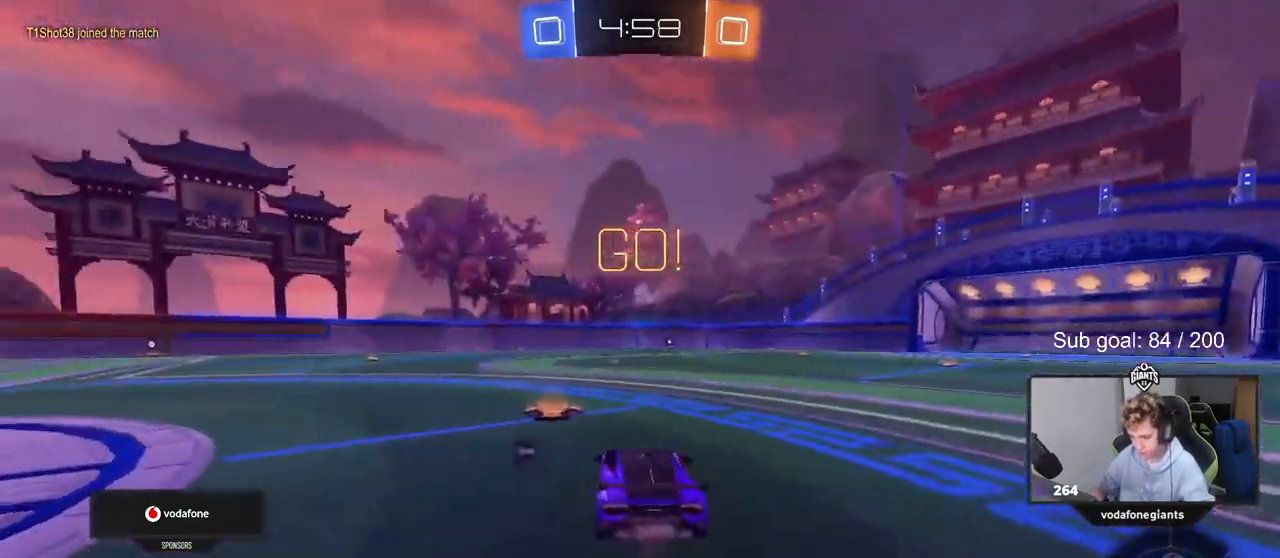
{"keys": ["w"], "mouse": [], "mouse_move": "up", "events": [[67, "a", "up"], [67, "space", "down"], [217, "d", "down"], [267, "space", "up"], [367, "d", "up"]]}
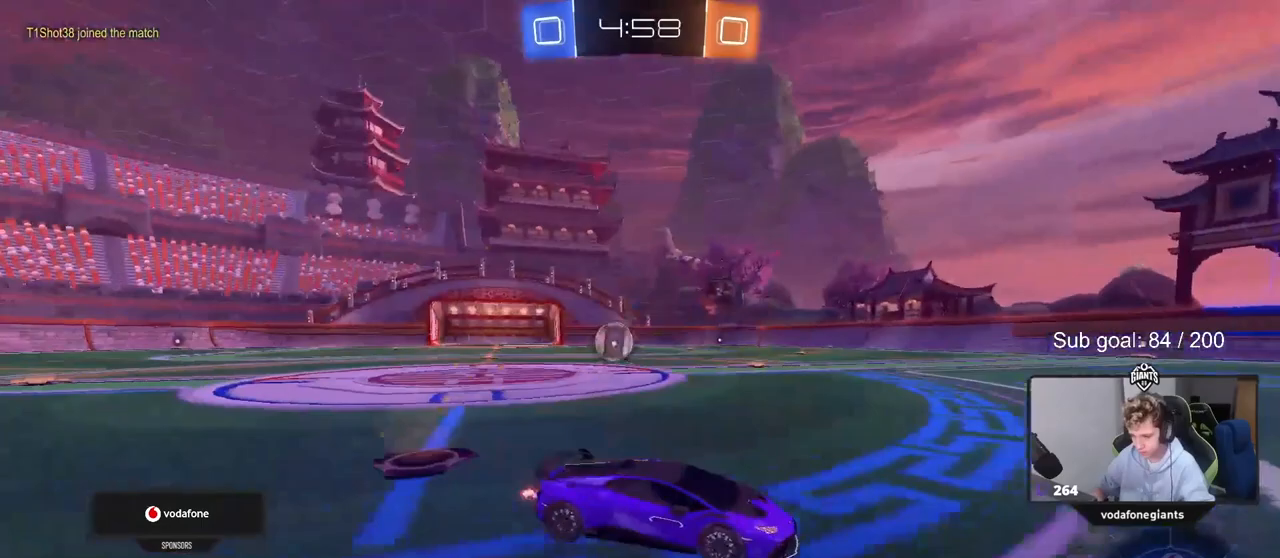
{"keys": ["d", "w"], "mouse": [], "mouse_move": "still", "events": [[383, "d", "down"]]}
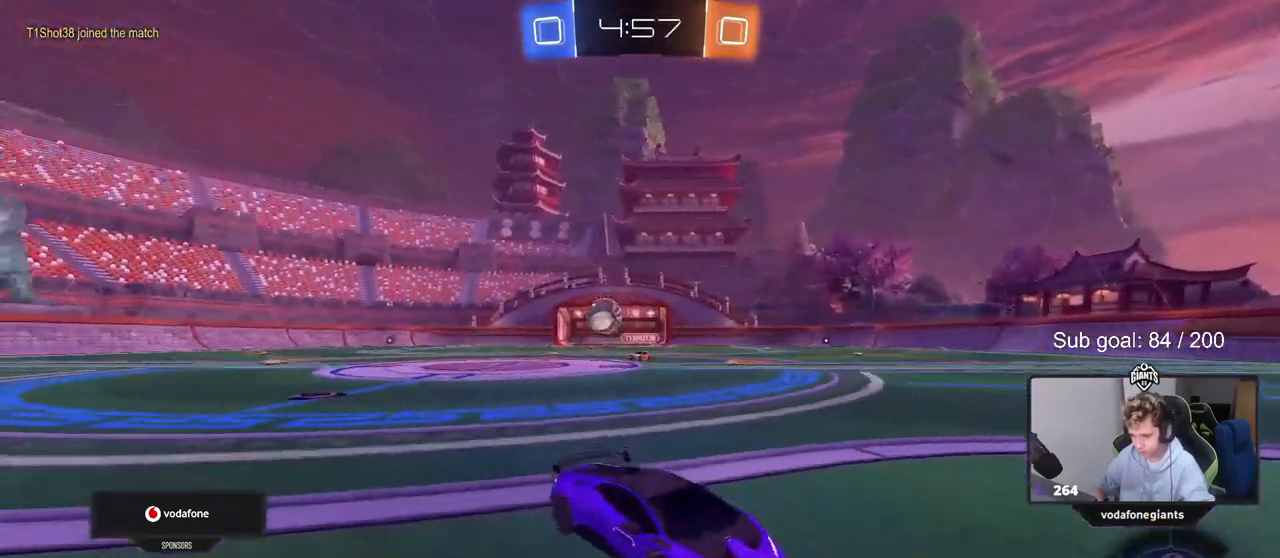
{"keys": ["a", "w"], "mouse": [], "mouse_move": "still", "events": [[17, "d", "up"], [150, "d", "down"], [250, "space", "down"], [383, "d", "up"], [383, "space", "up"], [433, "a", "down"]]}
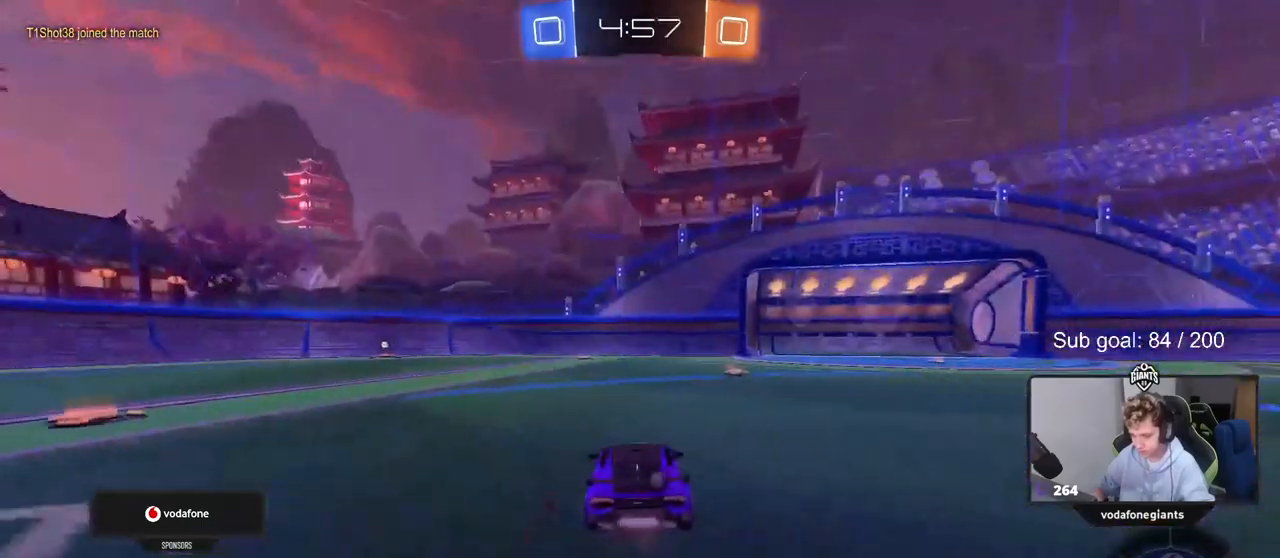
{"keys": ["d", "w"], "mouse": [], "mouse_move": "still", "events": [[183, "a", "up"], [183, "d", "down"], [183, "w", "up"], [317, "w", "down"], [367, "space", "down"], [500, "space", "up"]]}
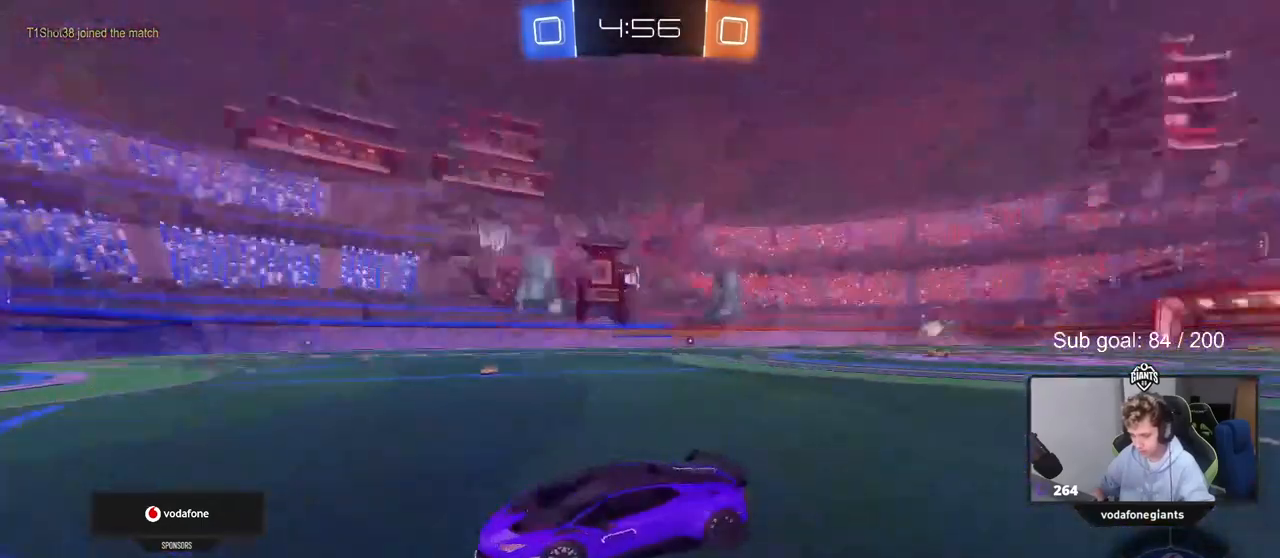
{"keys": ["d"], "mouse": [], "mouse_move": "still", "events": [[183, "w", "up"], [233, "d", "up"], [333, "d", "down"]]}
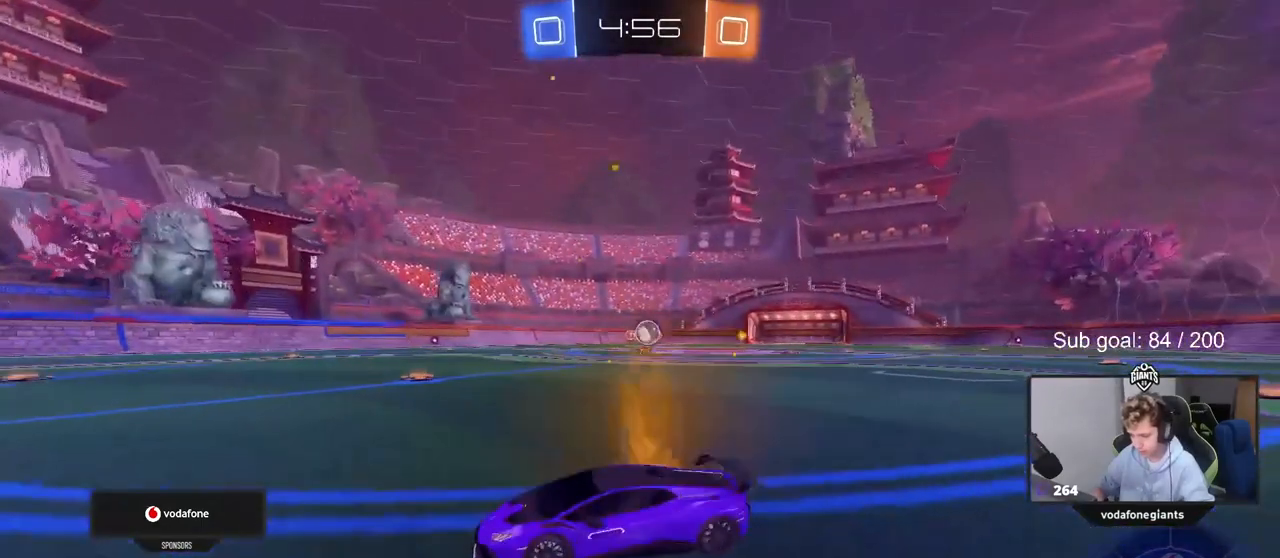
{"keys": ["a", "w"], "mouse": [], "mouse_move": "still", "events": [[150, "shift", "down"], [200, "w", "down"], [300, "shift", "up"], [483, "a", "down"], [483, "d", "up"]]}
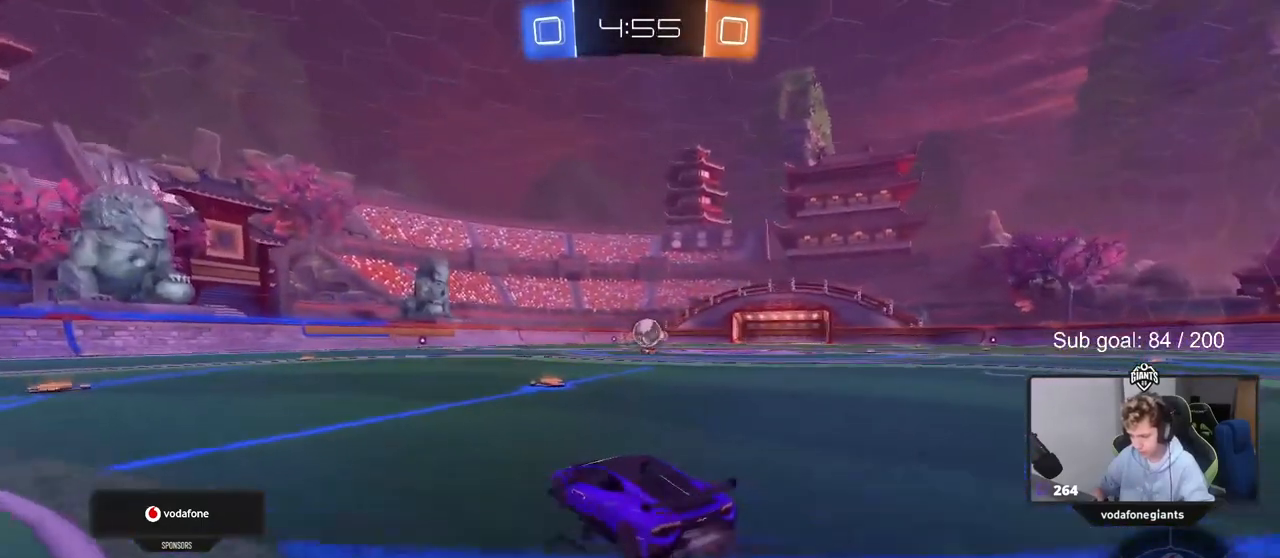
{"keys": ["a"], "mouse": [], "mouse_move": "still", "events": [[67, "shift", "down"], [267, "shift", "up"], [400, "w", "up"]]}
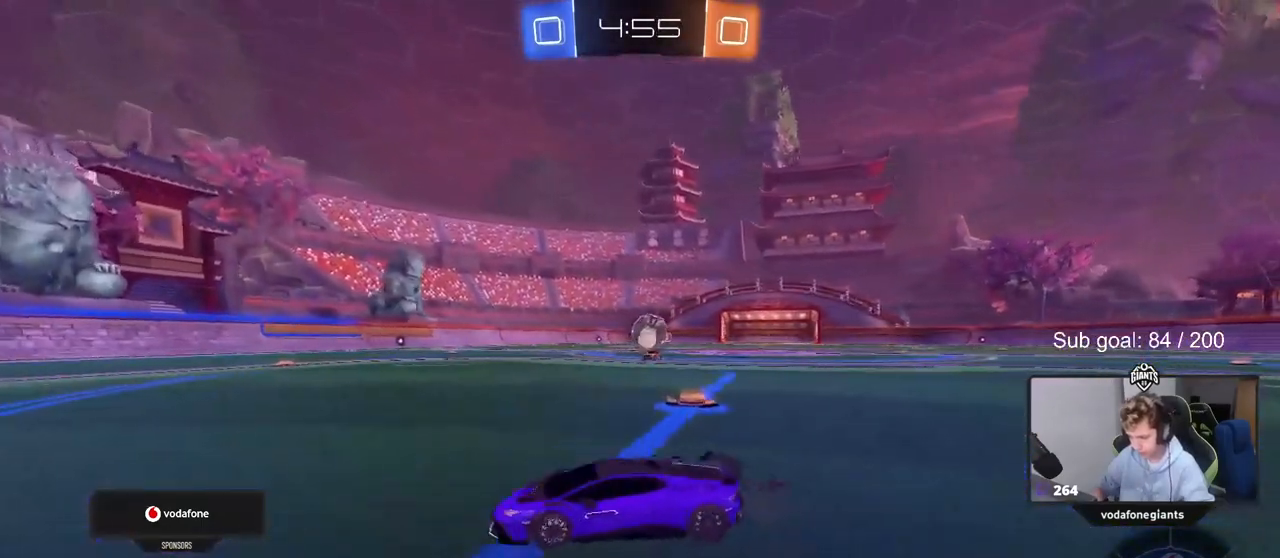
{"keys": ["a", "w"], "mouse": [], "mouse_move": "still", "events": [[100, "w", "down"]]}
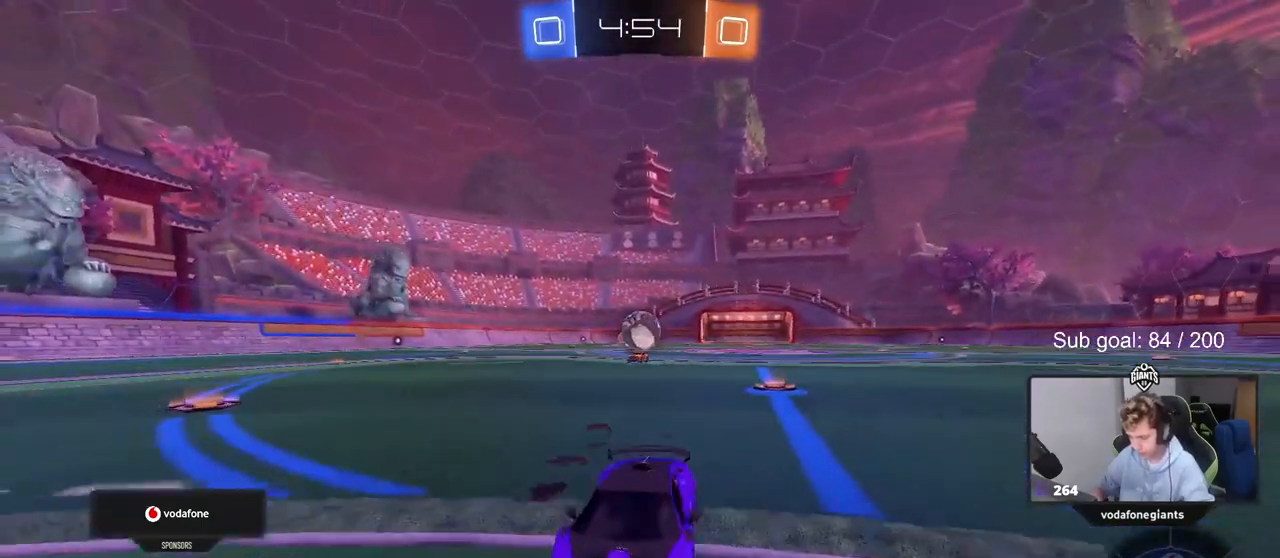
{"keys": ["d", "w"], "mouse": [], "mouse_move": "still", "events": [[67, "a", "up"], [333, "a", "down"], [433, "a", "up"], [483, "d", "down"]]}
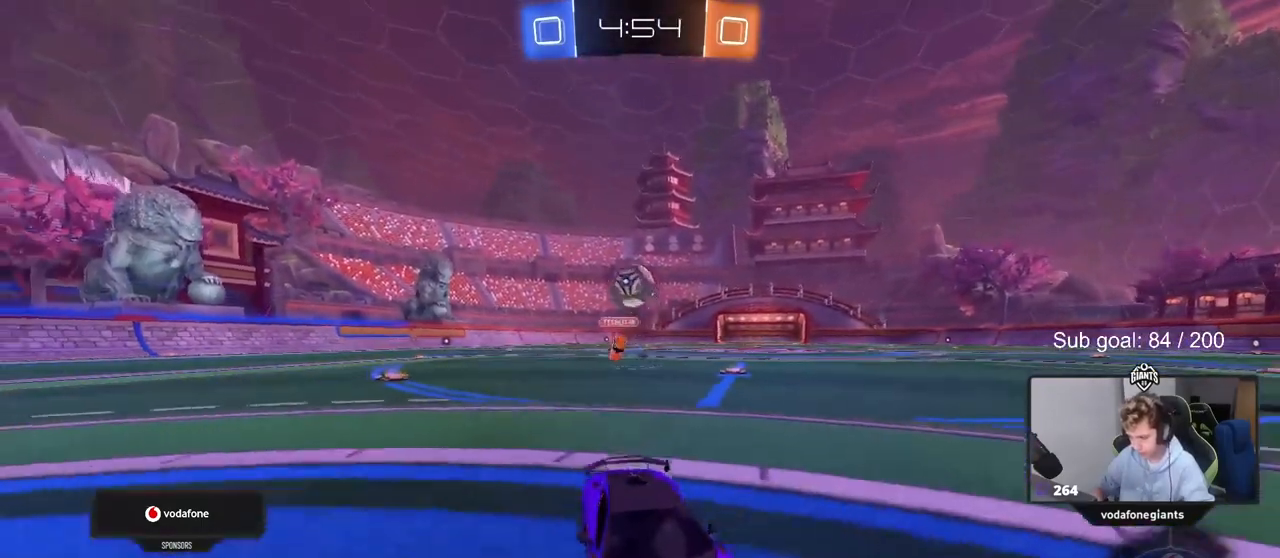
{"keys": ["d", "s"], "mouse": ["right"], "mouse_move": "down-left", "events": [[33, "w", "up"], [267, "d", "up"], [317, "a", "down"], [317, "s", "down"], [400, "mouse_right", "down"], [500, "a", "up"], [500, "d", "down"]]}
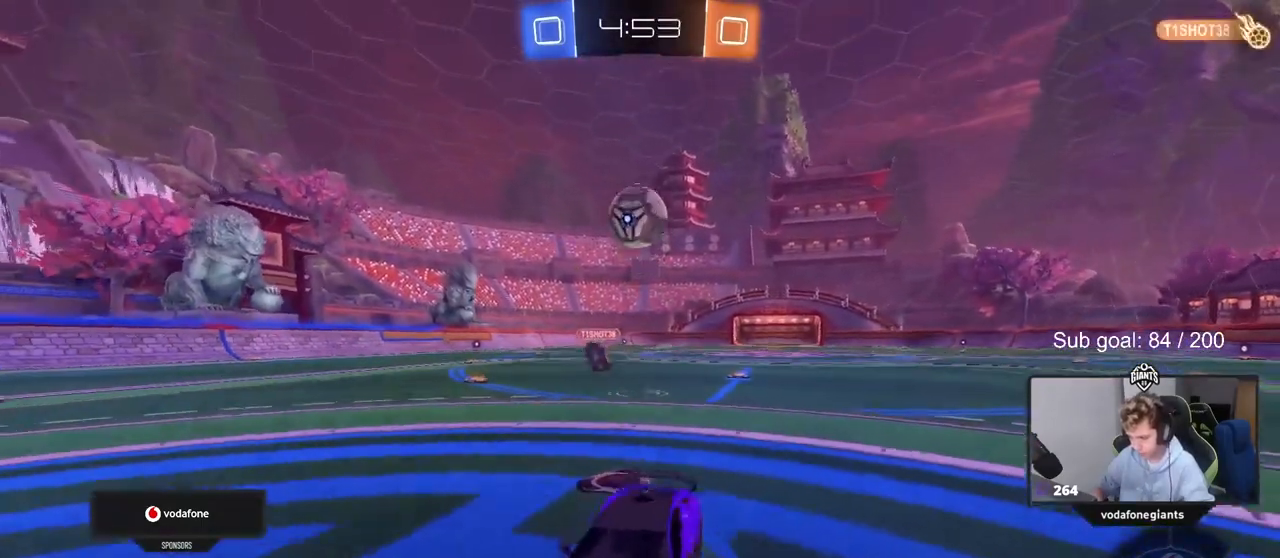
{"keys": ["a", "shift"], "mouse": ["left"], "mouse_move": "still", "events": [[233, "mouse_left", "down"], [283, "mouse_right", "up"], [367, "a", "down"], [367, "d", "up"], [367, "shift", "down"], [417, "s", "up"]]}
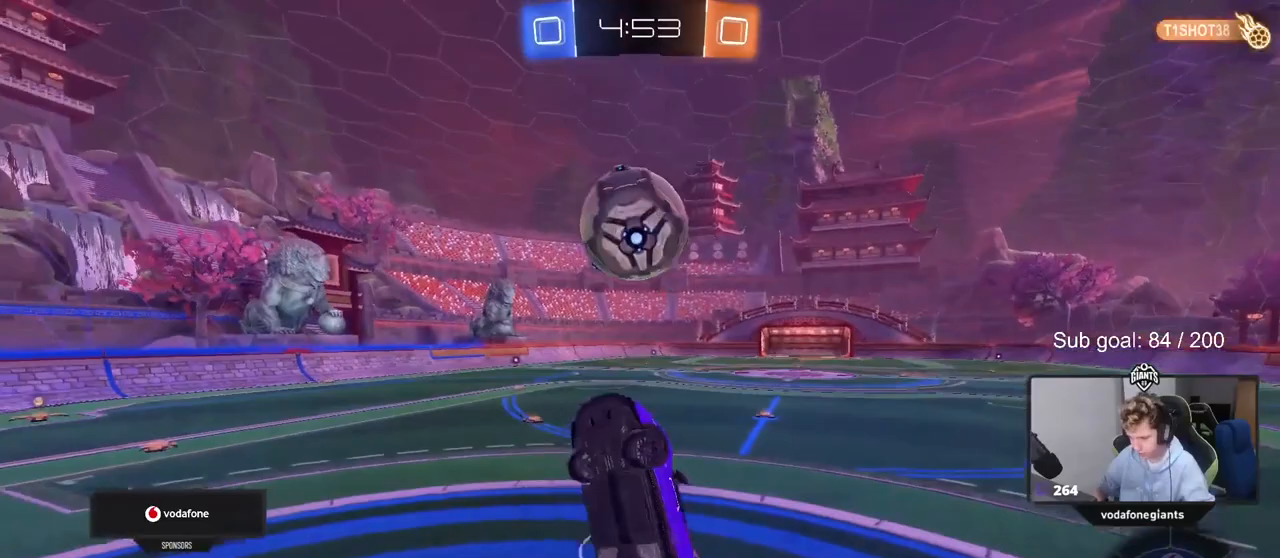
{"keys": ["d", "s", "shift"], "mouse": [], "mouse_move": "still", "events": [[117, "w", "down"], [167, "a", "up"], [167, "mouse_left", "up"], [250, "mouse_right", "down"], [350, "d", "down"], [350, "w", "up"], [383, "s", "down"], [433, "mouse_right", "up"]]}
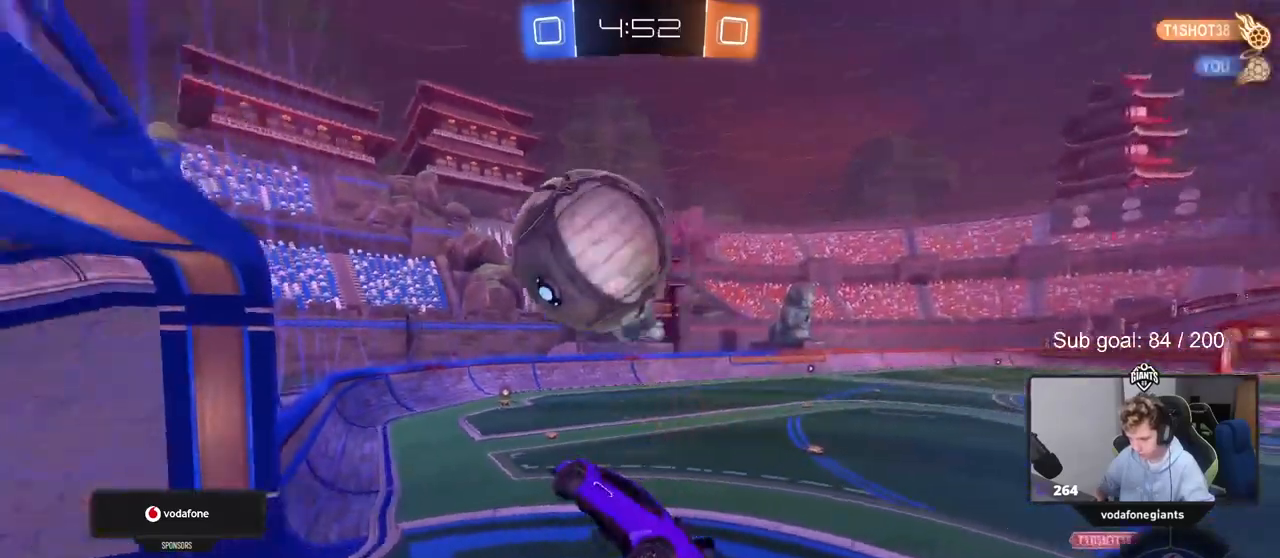
{"keys": ["d", "shift"], "mouse": [], "mouse_move": "still", "events": [[450, "s", "up"]]}
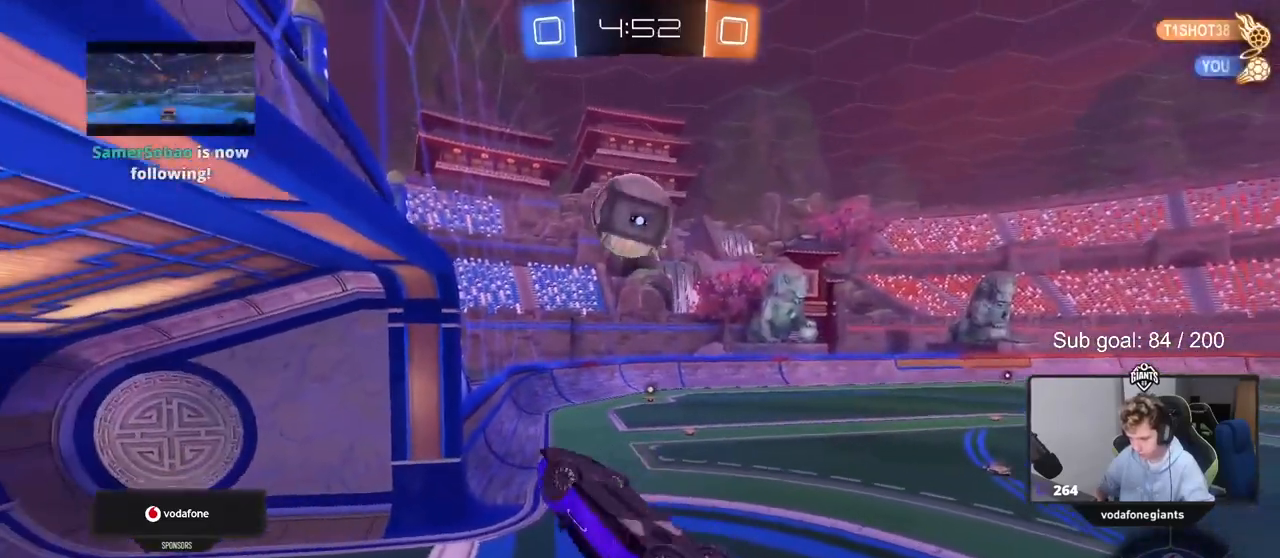
{"keys": [], "mouse": [], "mouse_move": "still", "events": [[83, "w", "down"], [283, "shift", "up"], [333, "w", "up"], [417, "d", "up"]]}
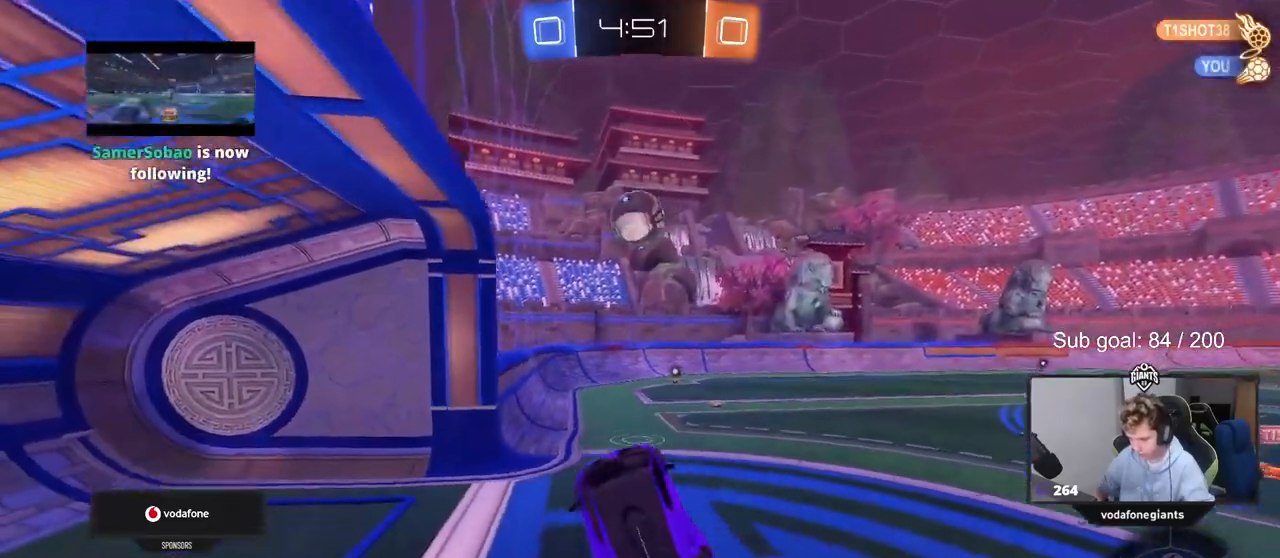
{"keys": ["d", "w"], "mouse": [], "mouse_move": "still", "events": [[167, "a", "down"], [250, "a", "up"], [300, "w", "down"], [433, "d", "down"]]}
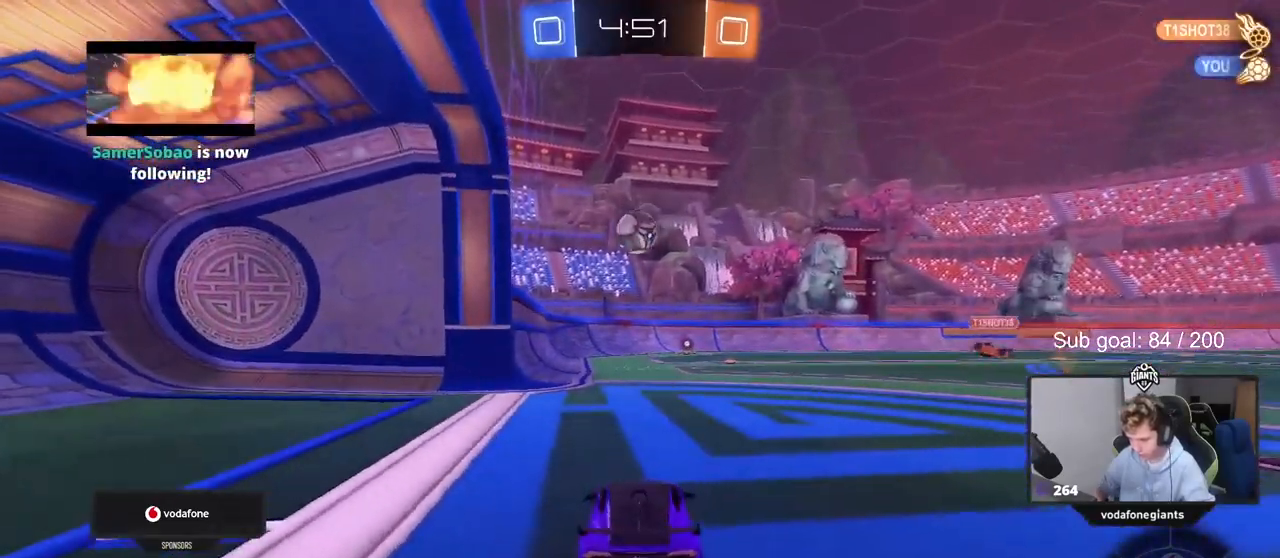
{"keys": ["w"], "mouse": ["right"], "mouse_move": "still", "events": [[67, "d", "up"], [367, "d", "down"], [417, "d", "up"], [450, "mouse_right", "down"]]}
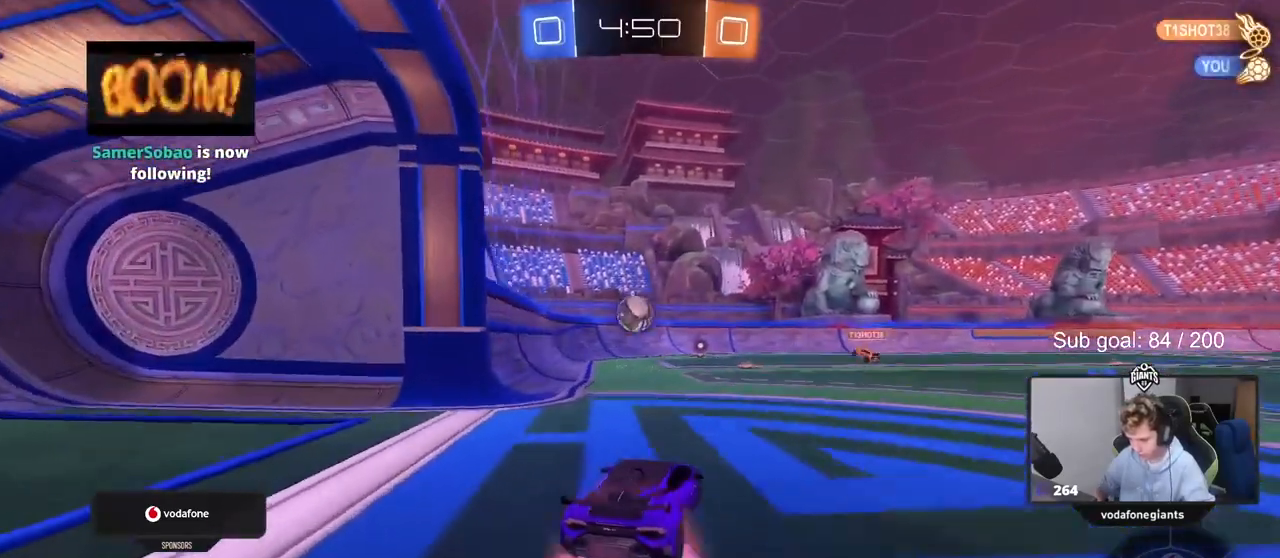
{"keys": ["w"], "mouse": [], "mouse_move": "still", "events": [[50, "mouse_right", "up"], [83, "mouse_right", "down"], [333, "mouse_right", "up"]]}
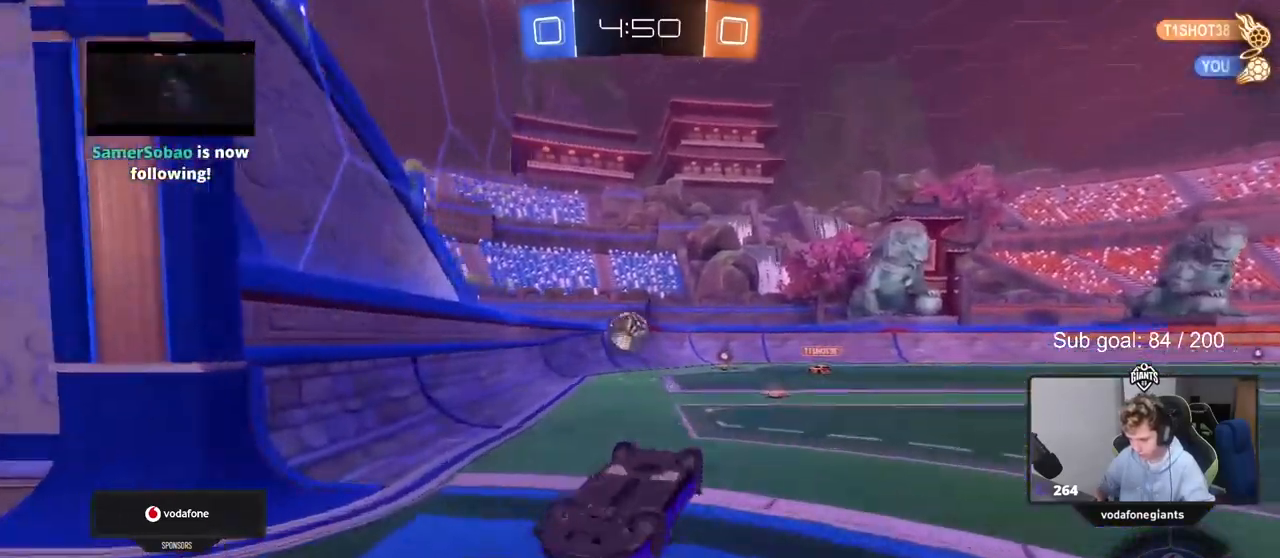
{"keys": [], "mouse": [], "mouse_move": "still", "events": [[100, "w", "up"], [250, "d", "down"], [283, "d", "up"]]}
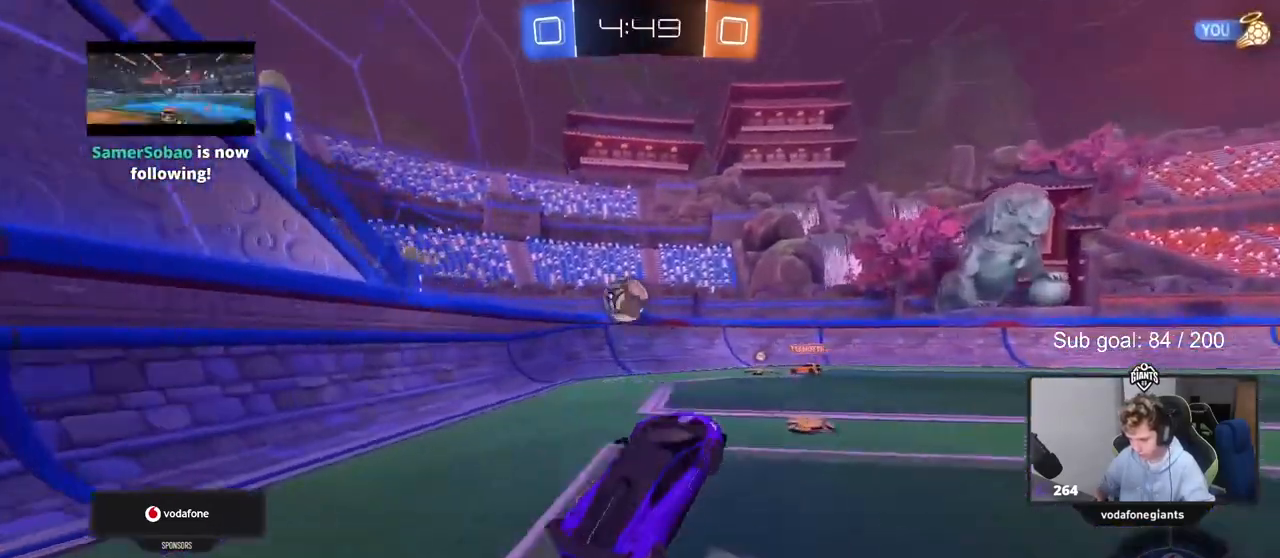
{"keys": ["a"], "mouse": [], "mouse_move": "still", "events": [[83, "w", "down"], [133, "a", "down"], [183, "shift", "down"], [367, "shift", "up"], [467, "w", "up"]]}
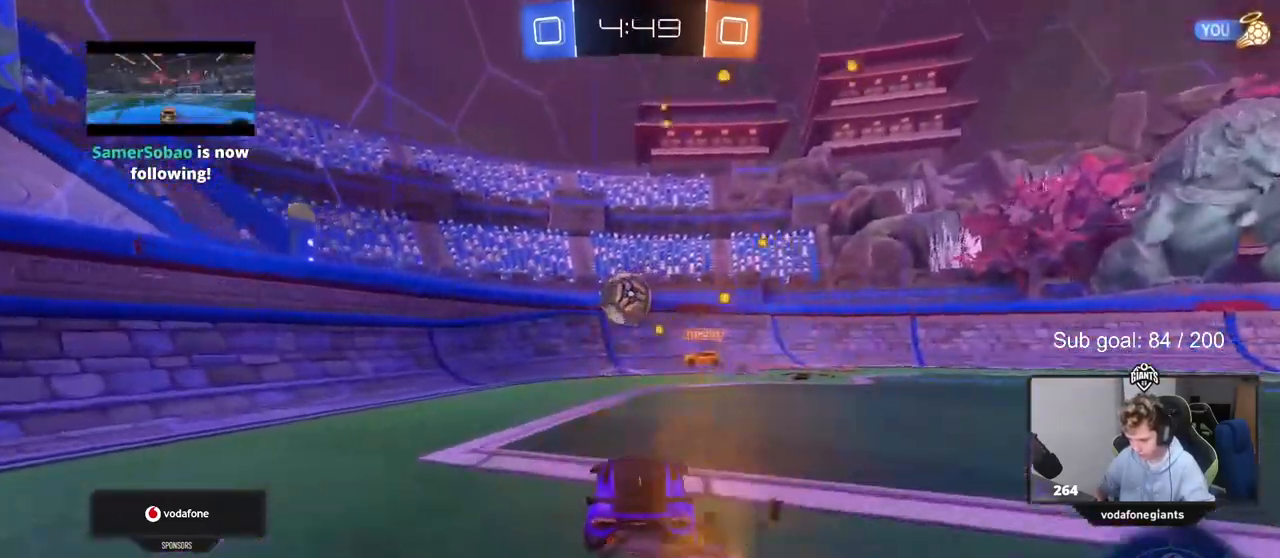
{"keys": ["a", "w"], "mouse": [], "mouse_move": "still", "events": [[250, "w", "down"]]}